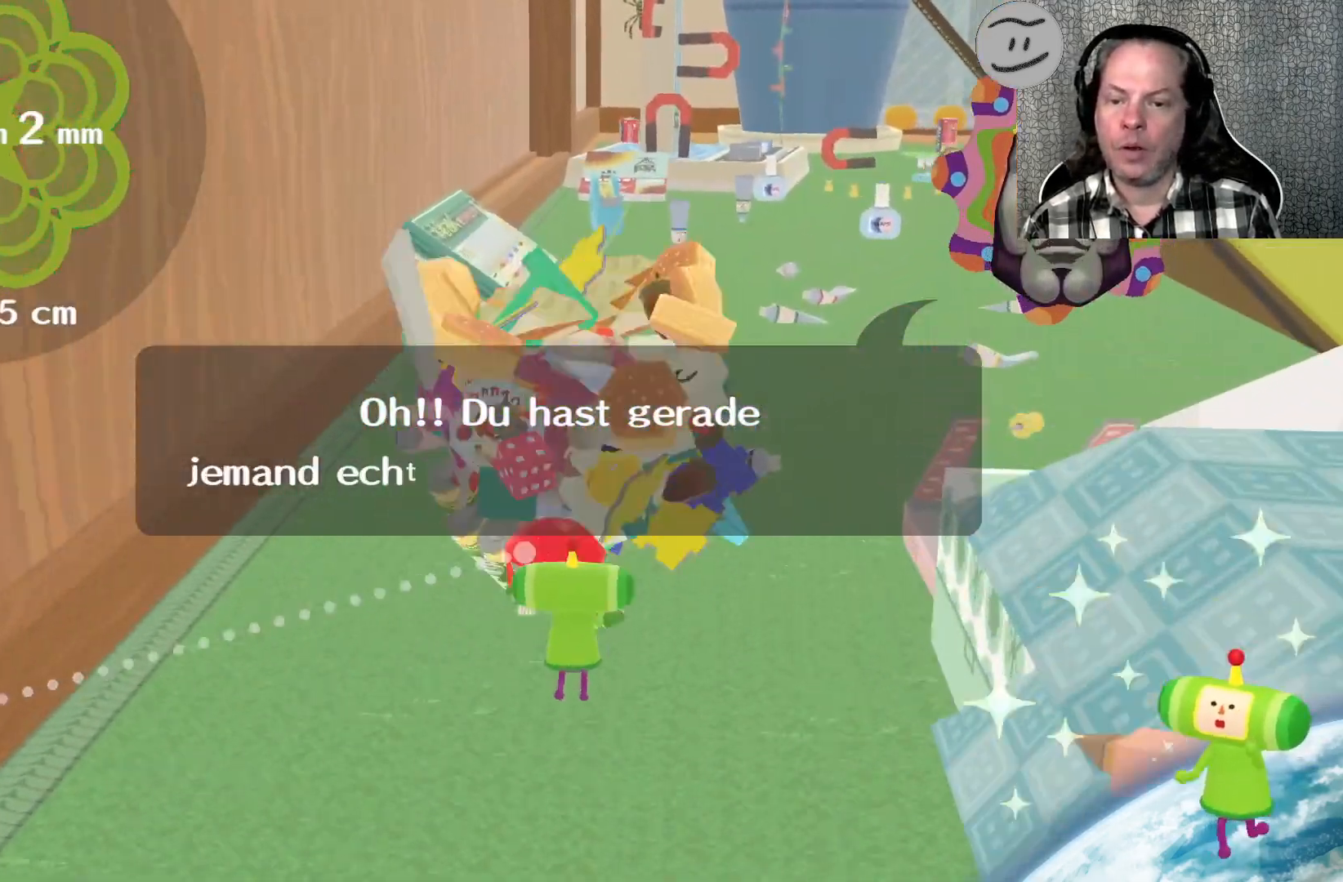
Gameplay with a controller (PlayStation layout); each line is a JSON object with the inputs held at the frame after it. "events" lists button and stick changes between this image and that frame as [ms after this image, input, new state], when the widget could be followed in between.
{"buttons": [], "left_stick": "up", "right_stick": "up-right", "events": [[67, "left_stick", "up"]]}
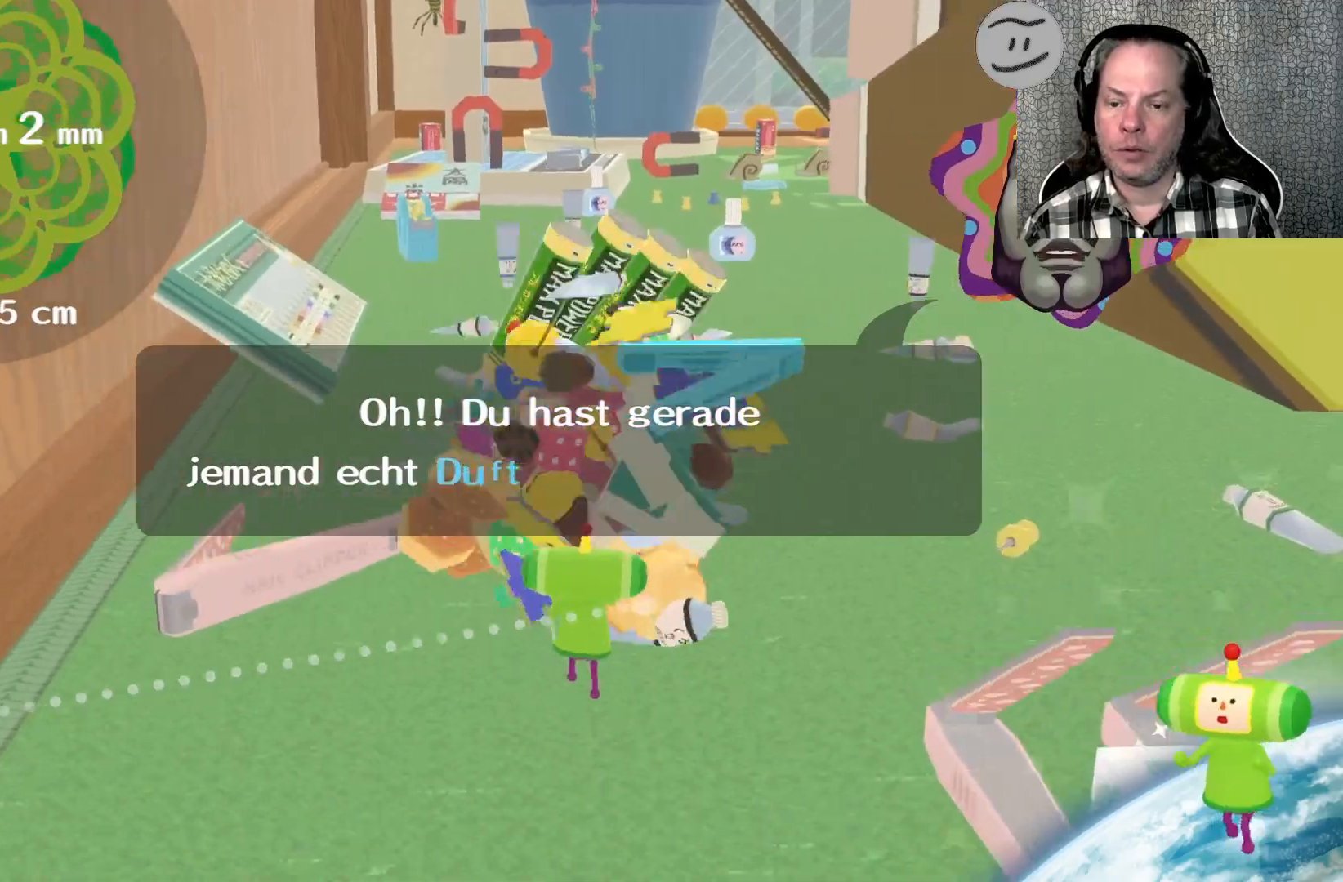
{"buttons": [], "left_stick": "up", "right_stick": "up-left", "events": [[133, "left_stick", "up-left"], [133, "right_stick", "up-left"], [467, "left_stick", "up"]]}
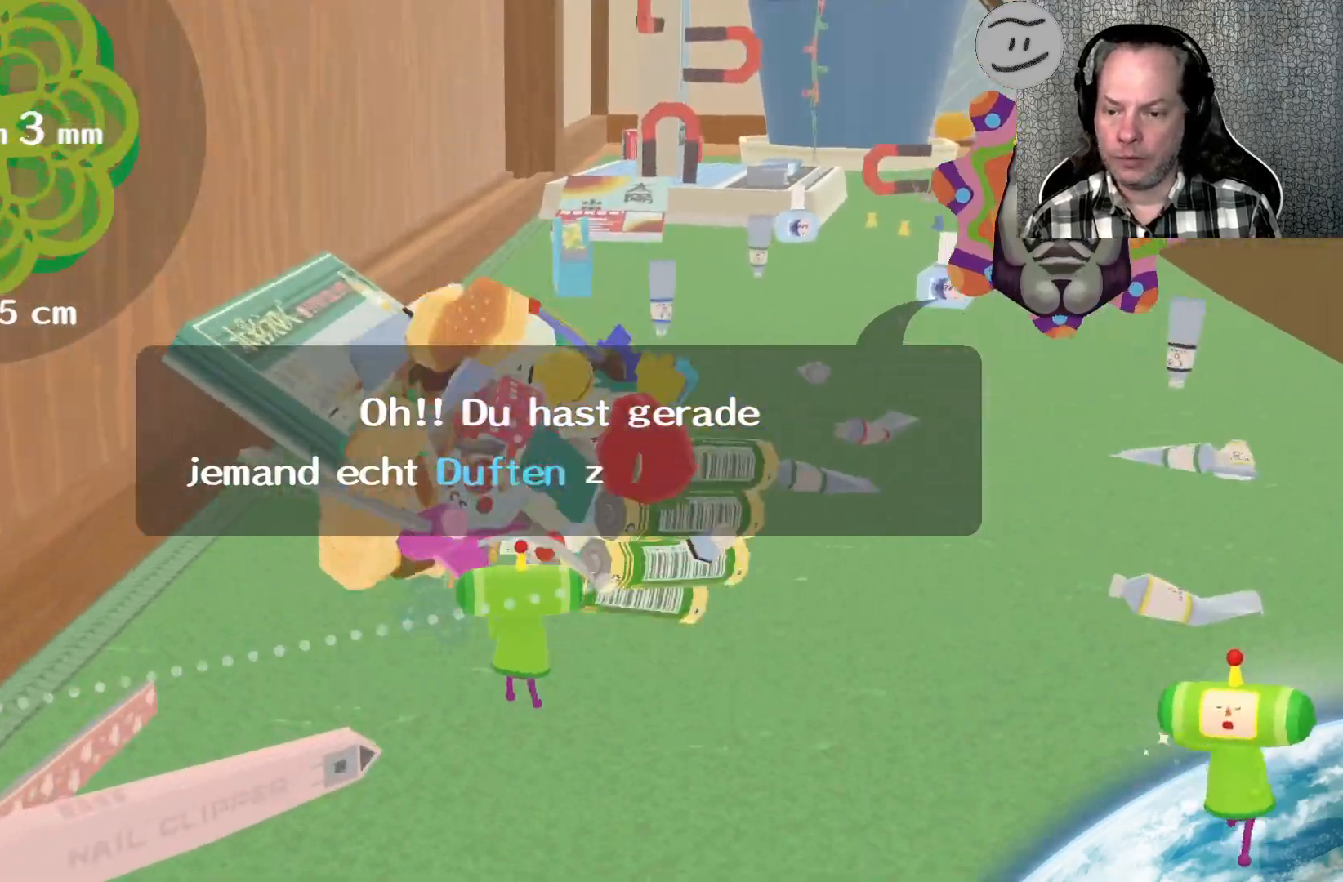
{"buttons": [], "left_stick": "up-right", "right_stick": "up-right", "events": [[33, "right_stick", "up-right"], [100, "left_stick", "up-right"]]}
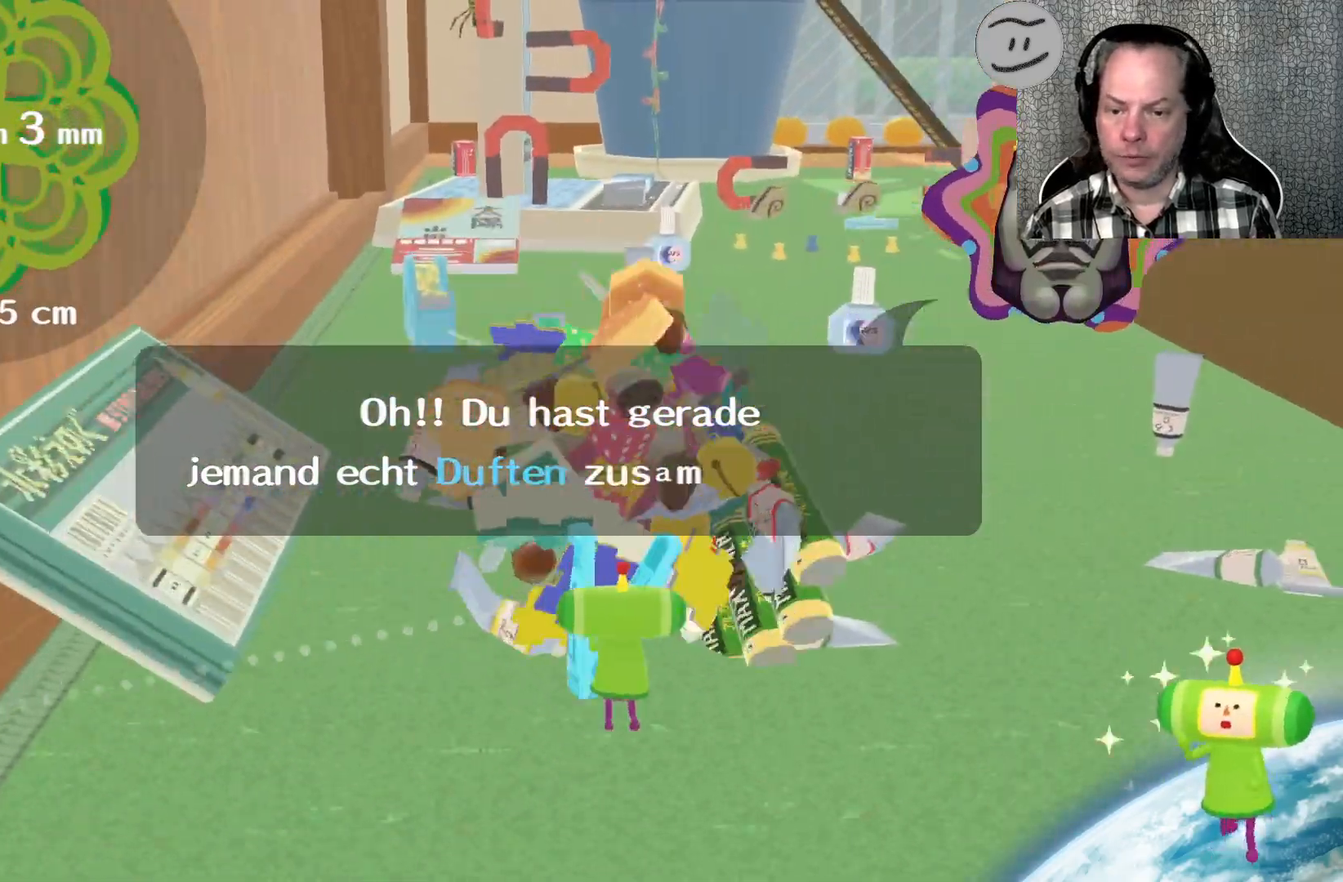
{"buttons": [], "left_stick": "up-left", "right_stick": "up", "events": [[300, "left_stick", "up"], [333, "right_stick", "up"], [500, "left_stick", "up-left"]]}
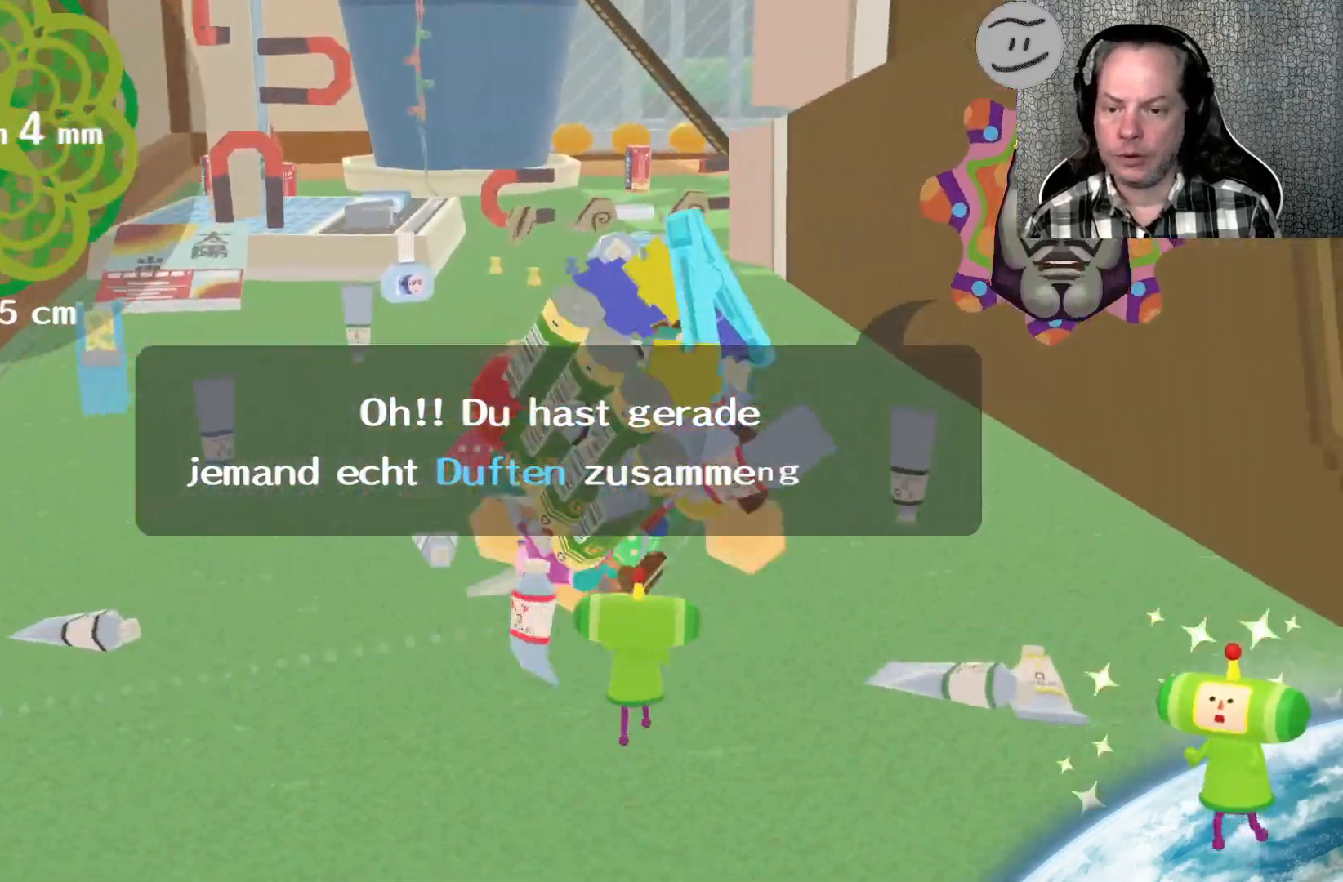
{"buttons": [], "left_stick": "up-left", "right_stick": "up", "events": []}
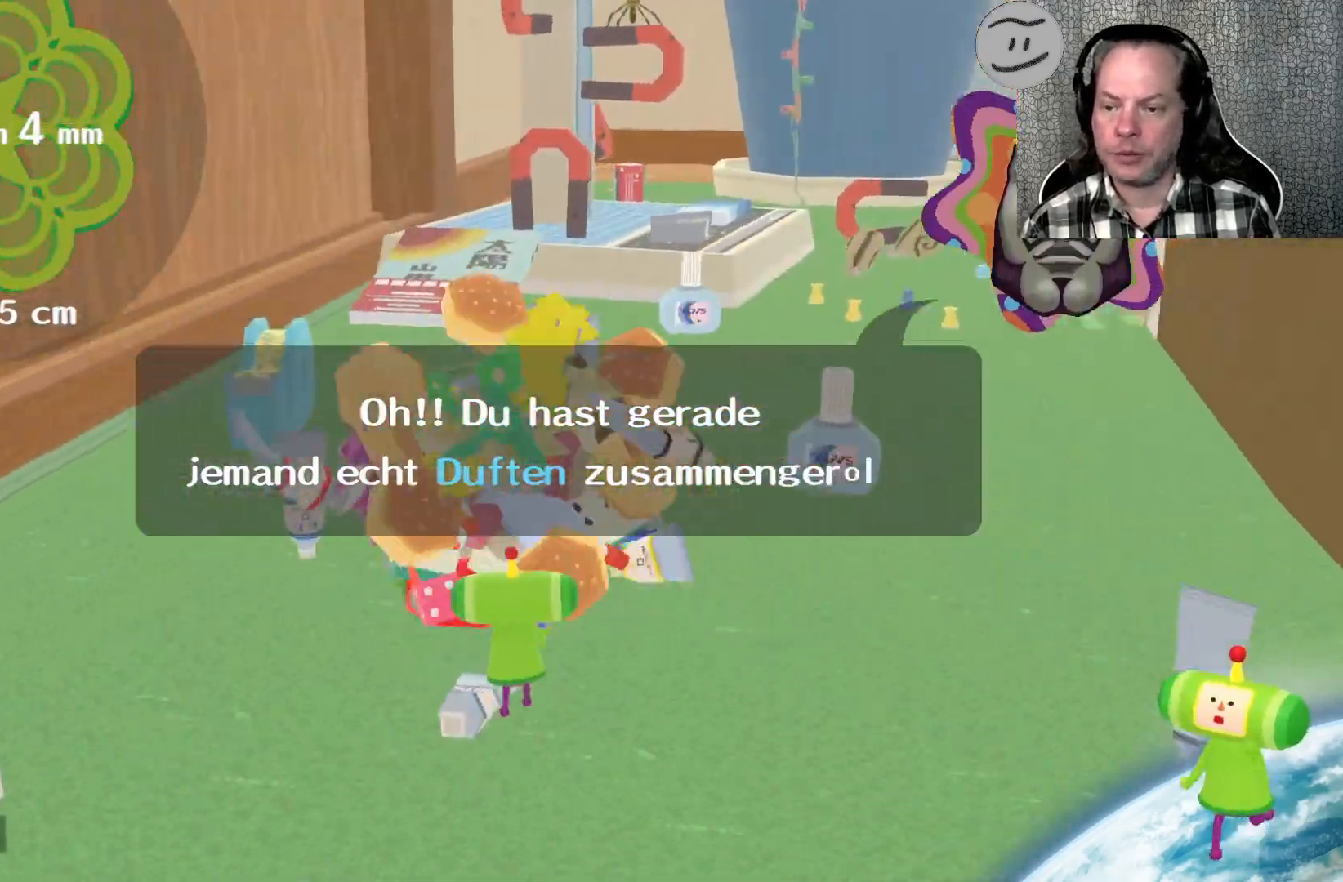
{"buttons": [], "left_stick": "up-right", "right_stick": "up-right", "events": [[267, "right_stick", "up-right"], [300, "left_stick", "up"], [433, "left_stick", "up-right"]]}
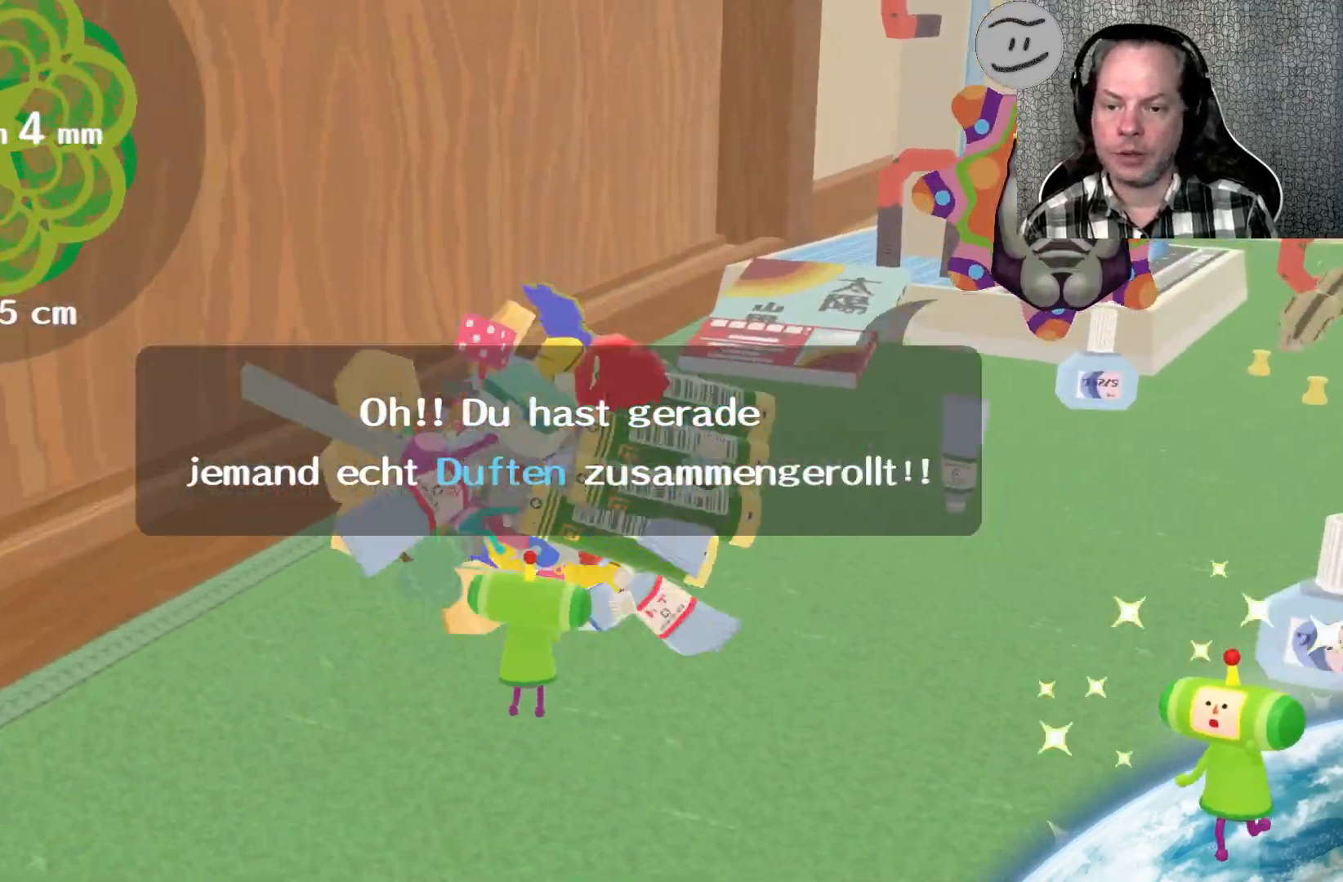
{"buttons": [], "left_stick": "up-right", "right_stick": "up-right", "events": [[100, "right_stick", "right"], [467, "right_stick", "up-right"]]}
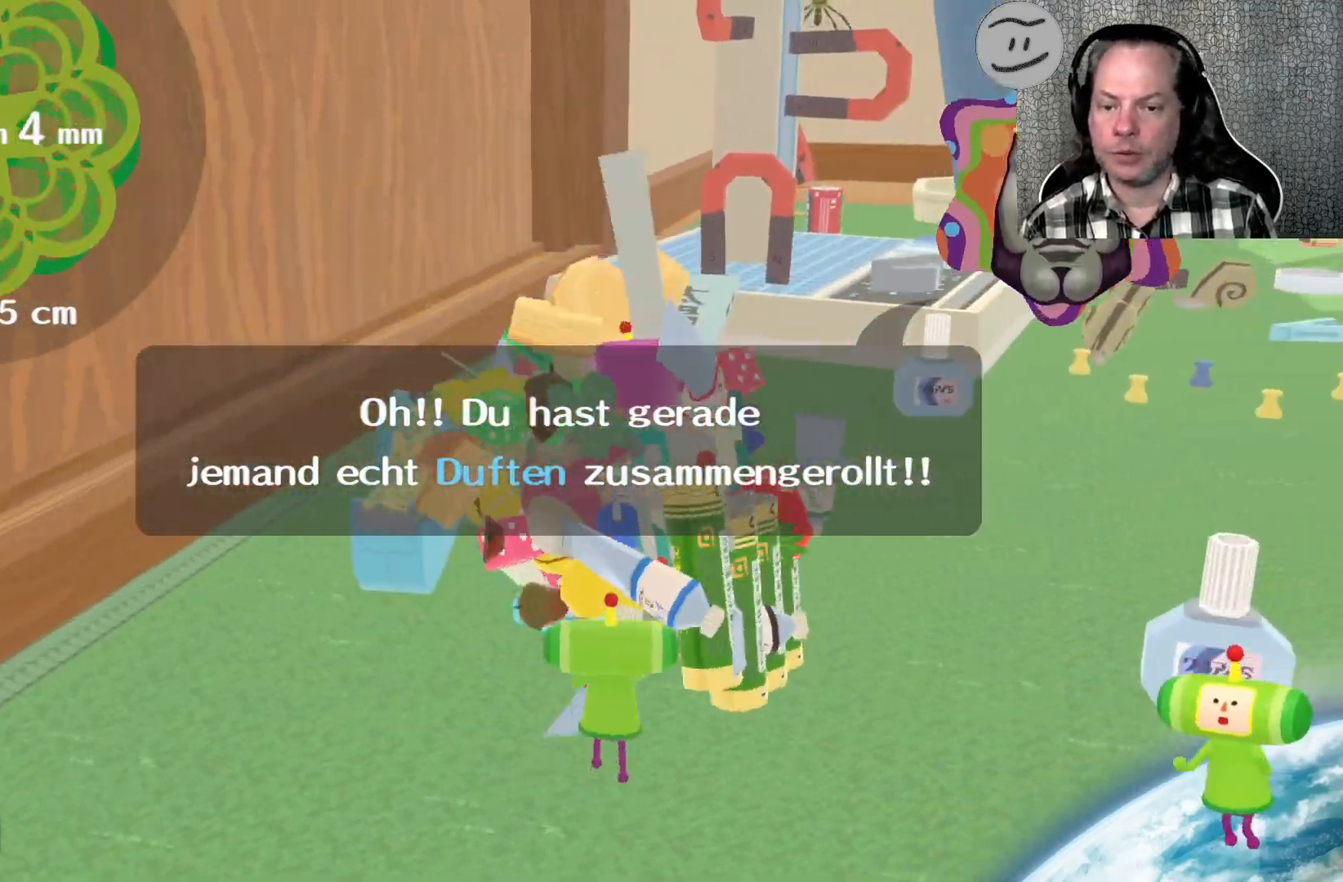
{"buttons": [], "left_stick": "up-right", "right_stick": "up", "events": [[67, "right_stick", "up"]]}
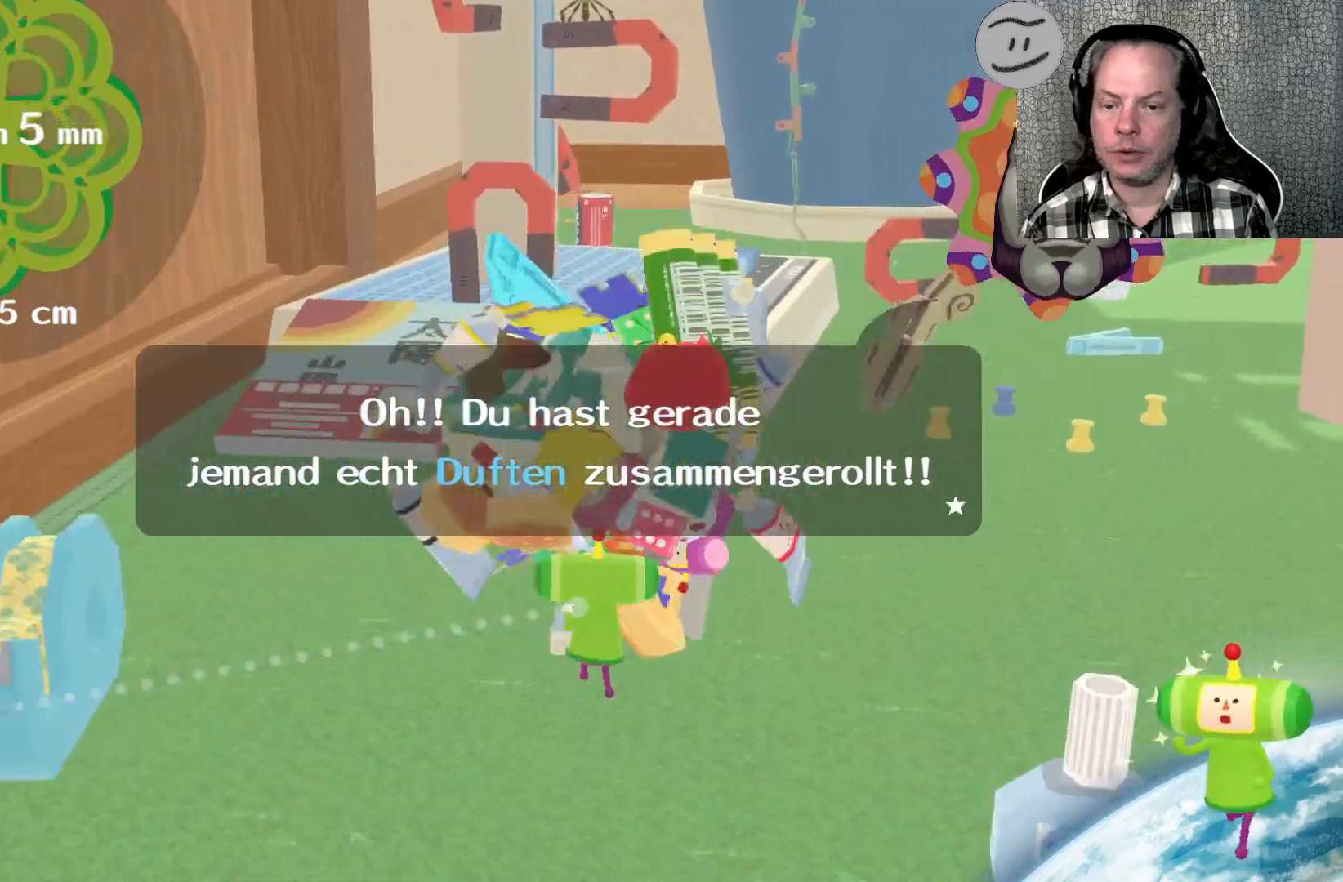
{"buttons": [], "left_stick": "right", "right_stick": "right", "events": [[100, "right_stick", "up-right"], [200, "right_stick", "right"], [400, "left_stick", "right"]]}
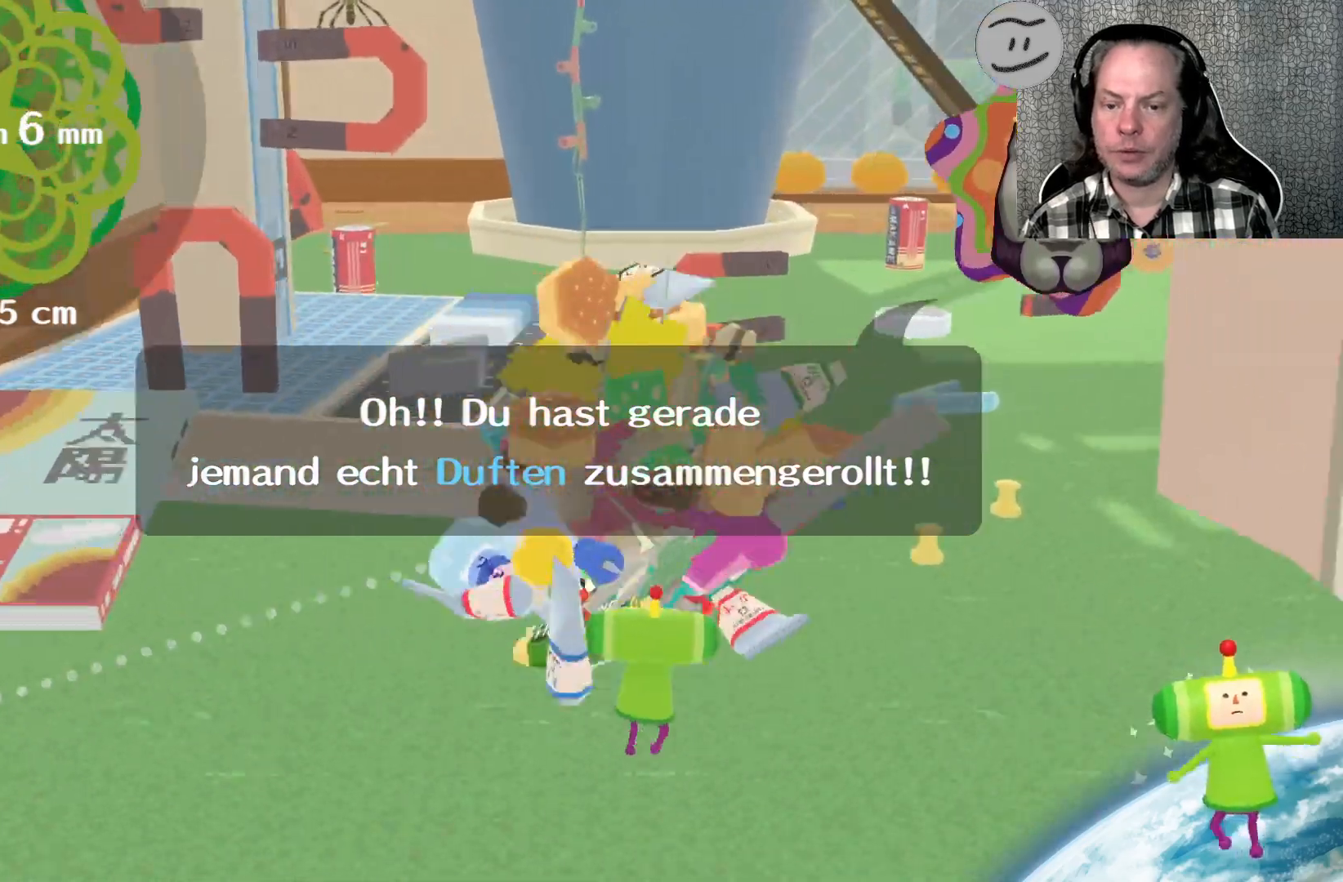
{"buttons": [], "left_stick": "up-right", "right_stick": "up-right", "events": [[67, "left_stick", "up-right"], [100, "right_stick", "up-right"]]}
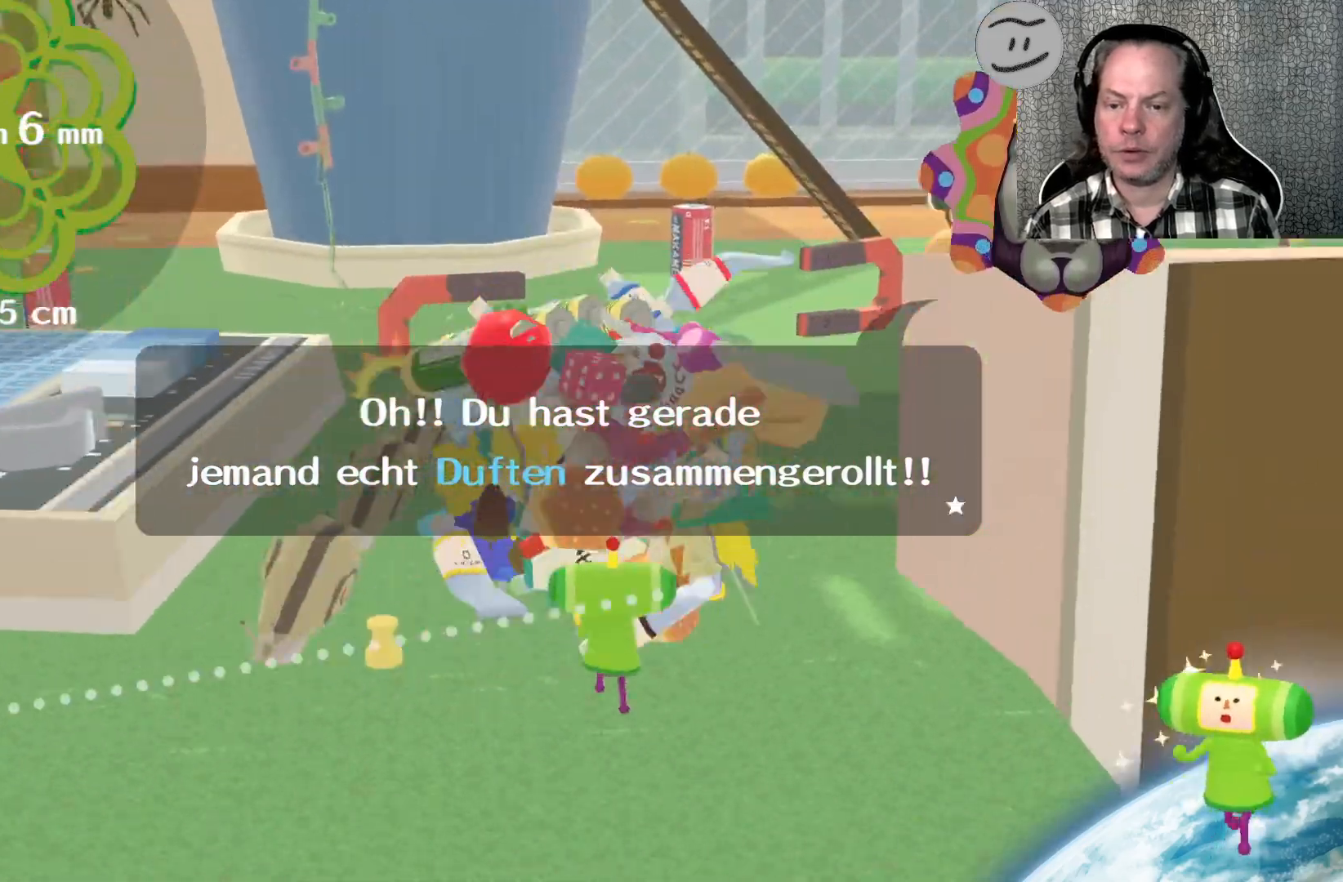
{"buttons": [], "left_stick": "up-left", "right_stick": "up-left", "events": [[133, "left_stick", "up"], [133, "right_stick", "up"], [300, "left_stick", "up-left"], [433, "right_stick", "up-left"]]}
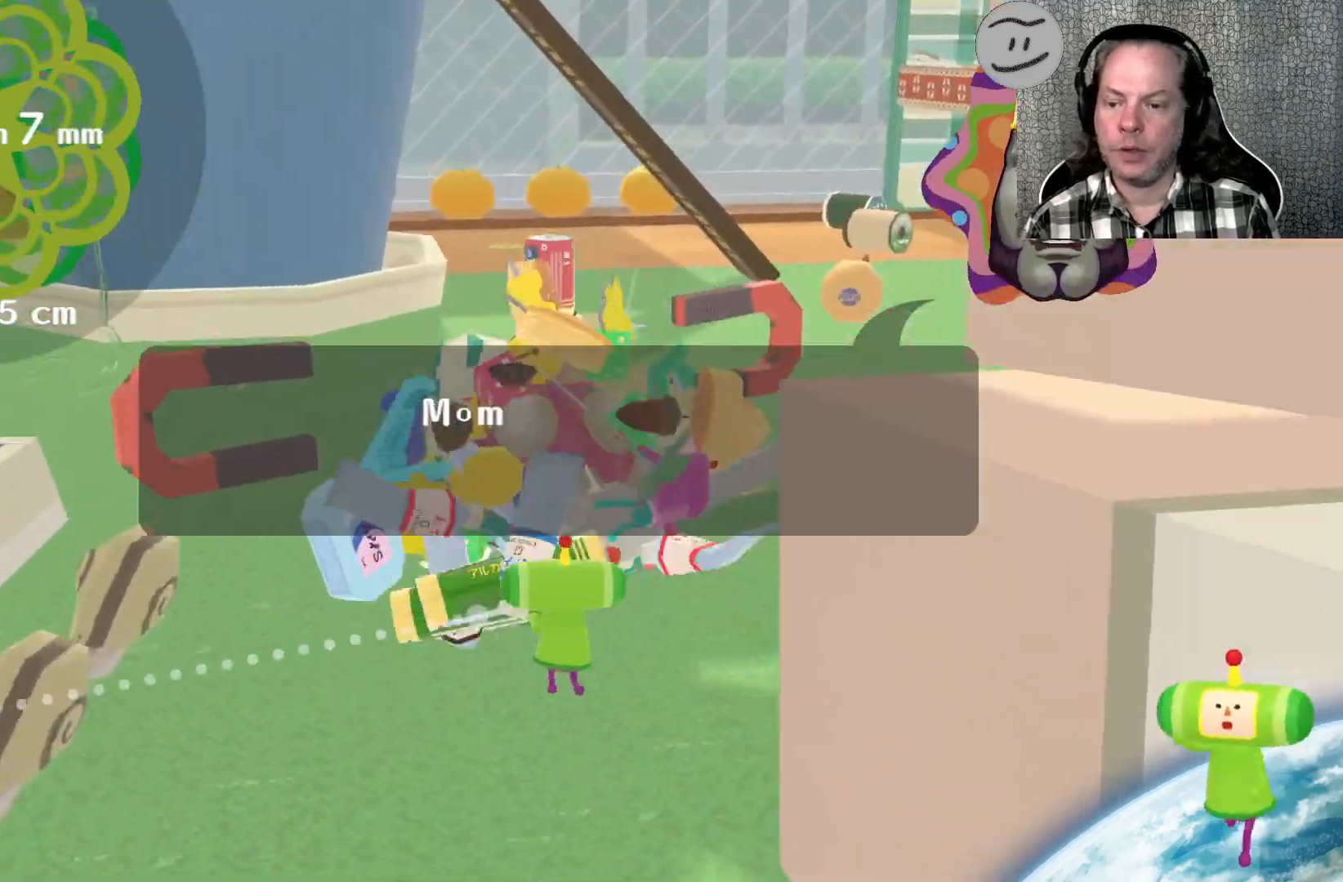
{"buttons": [], "left_stick": "up", "right_stick": "up-left", "events": [[433, "left_stick", "up"]]}
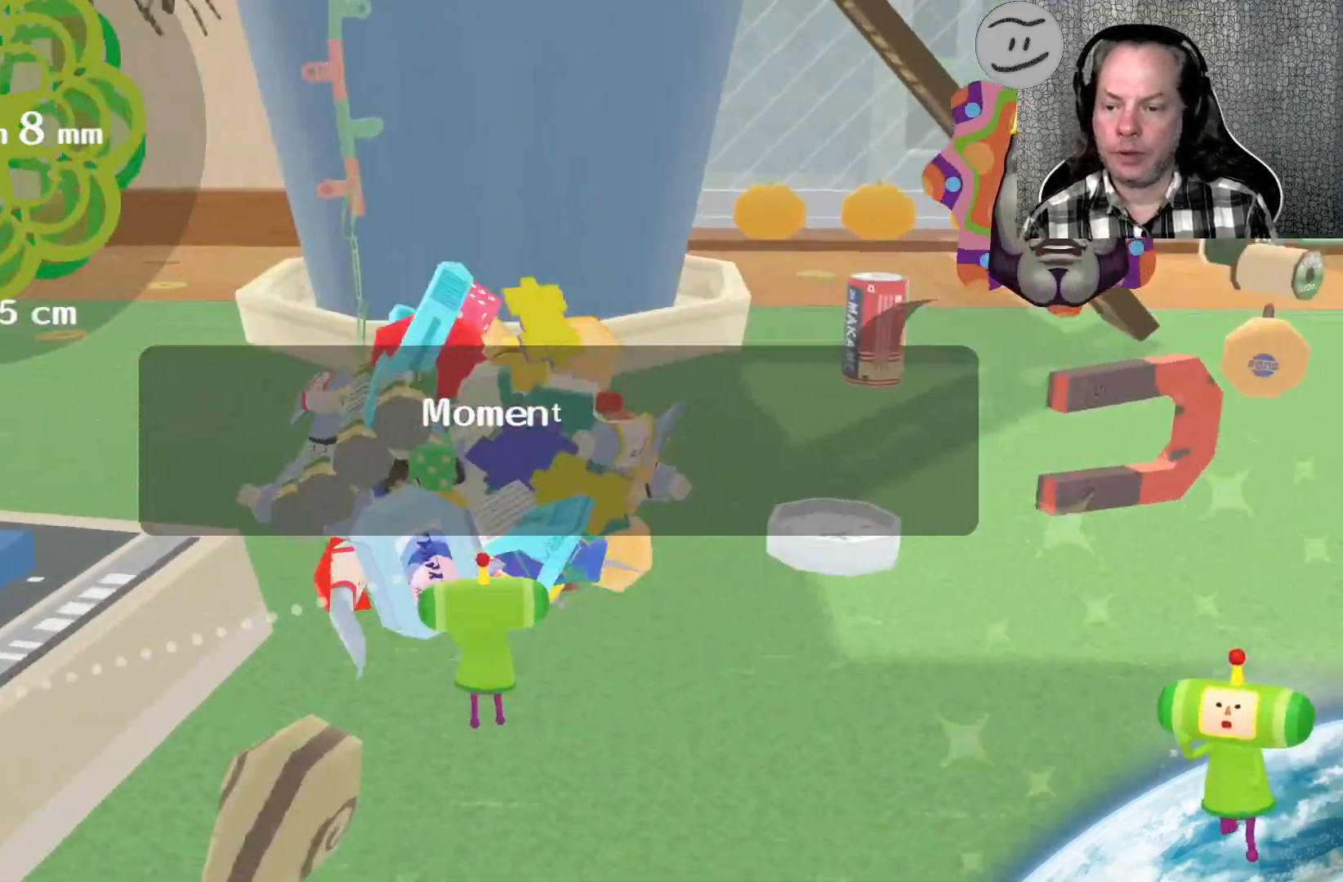
{"buttons": [], "left_stick": "up-right", "right_stick": "right", "events": [[67, "left_stick", "up-right"], [67, "right_stick", "center"], [167, "right_stick", "right"]]}
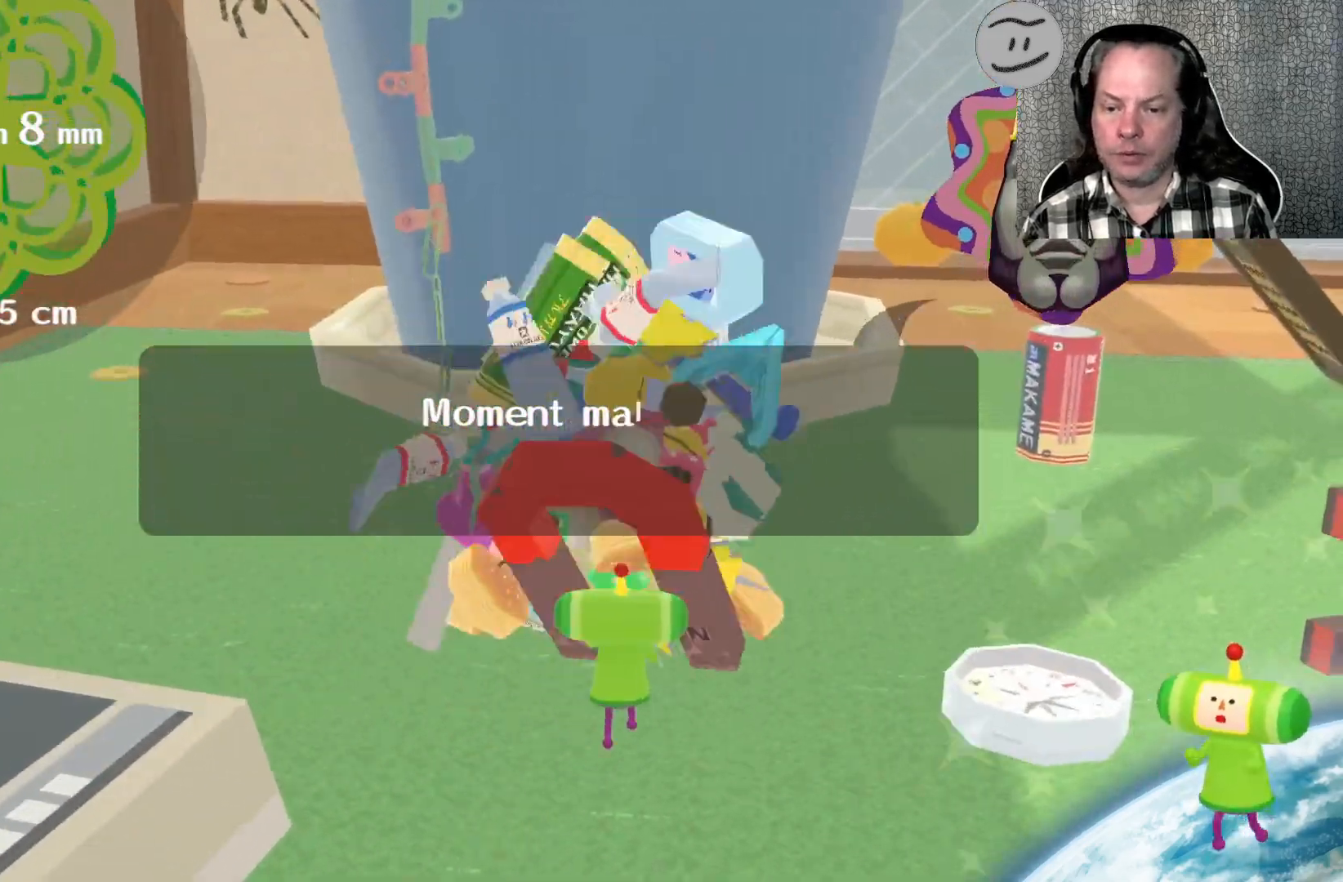
{"buttons": [], "left_stick": "right", "right_stick": "right", "events": [[433, "left_stick", "right"]]}
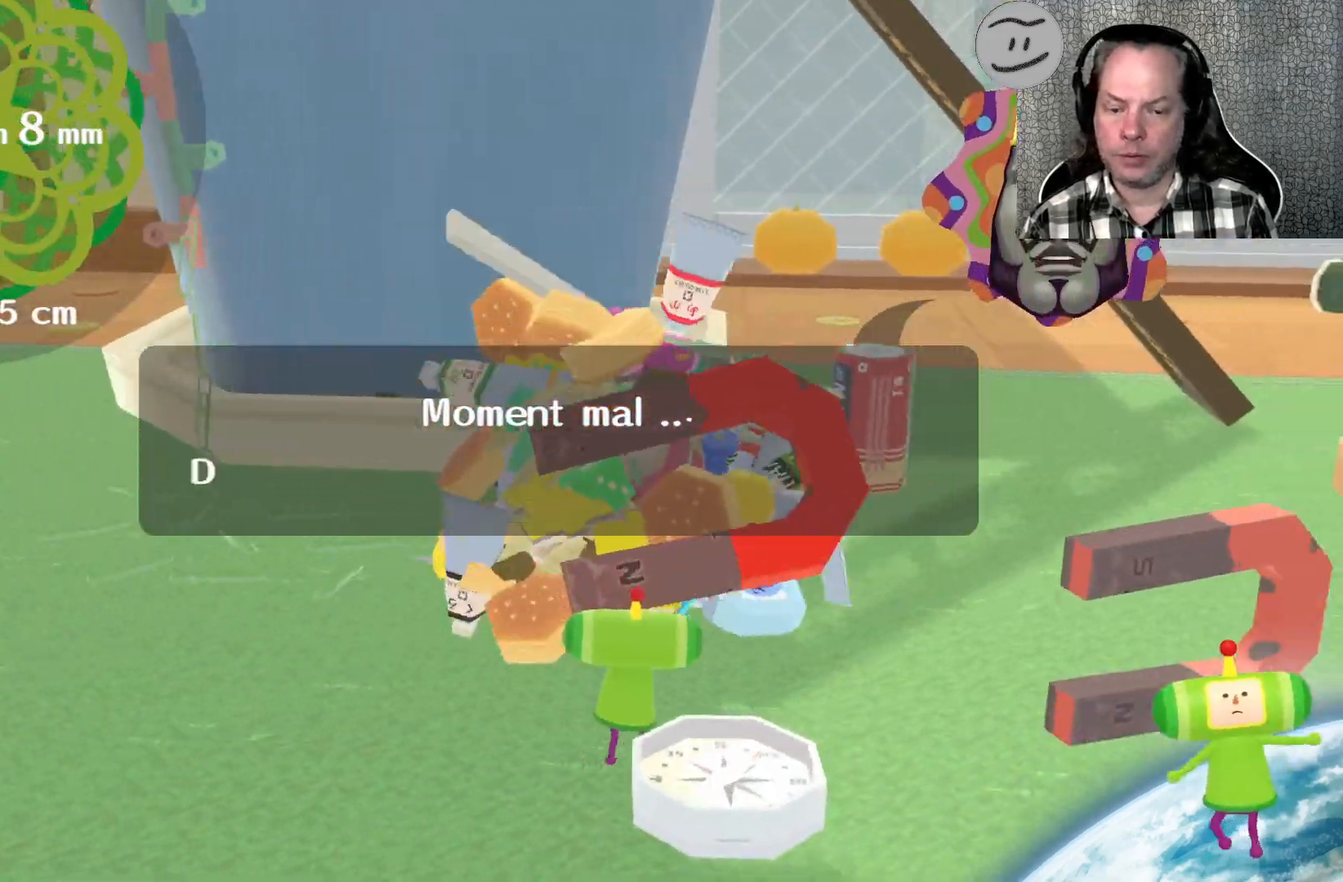
{"buttons": [], "left_stick": "down-right", "right_stick": "down-right", "events": [[100, "left_stick", "down-right"], [367, "right_stick", "down-right"]]}
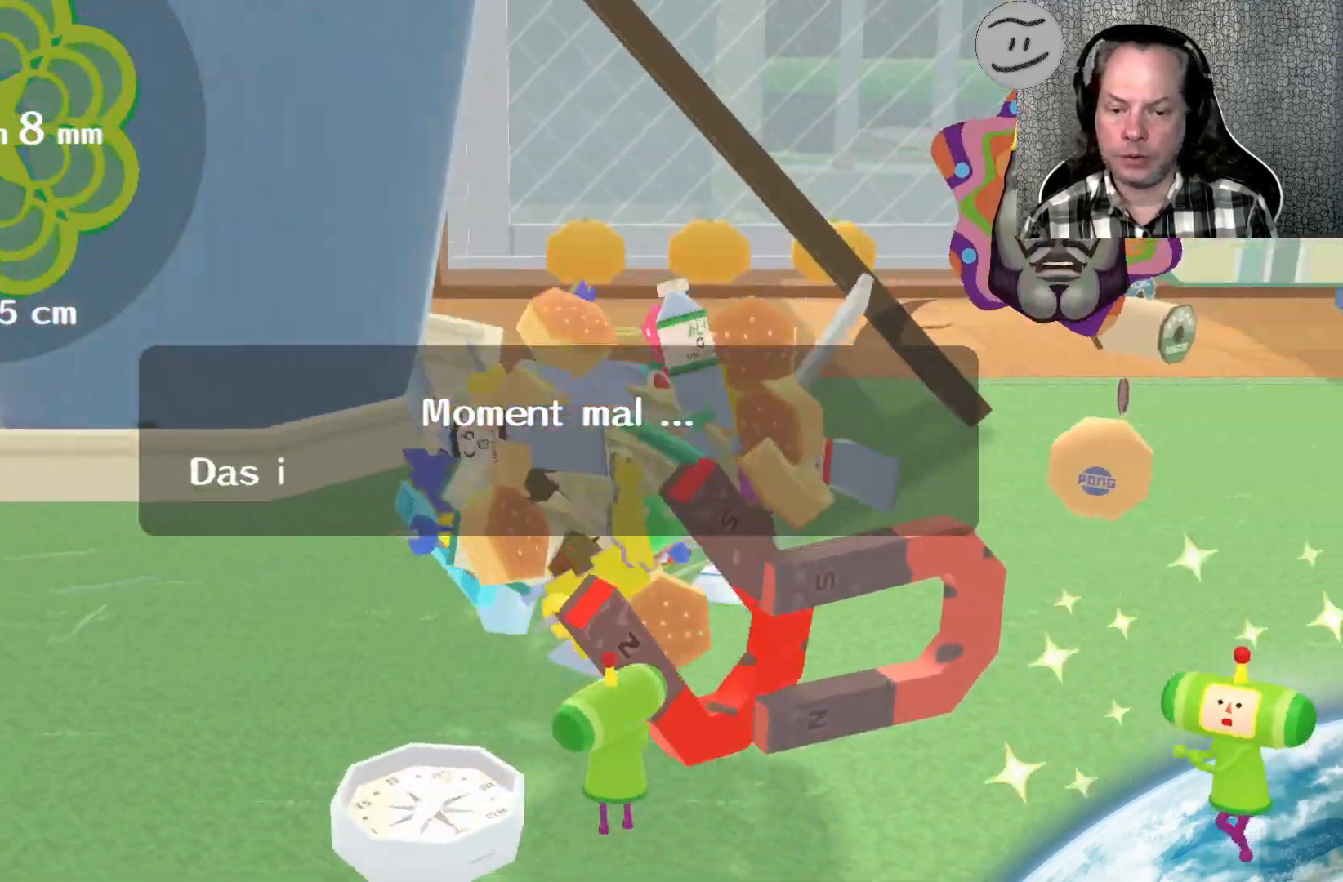
{"buttons": [], "left_stick": "up-right", "right_stick": "up-right", "events": [[267, "left_stick", "up-right"], [267, "right_stick", "up-right"]]}
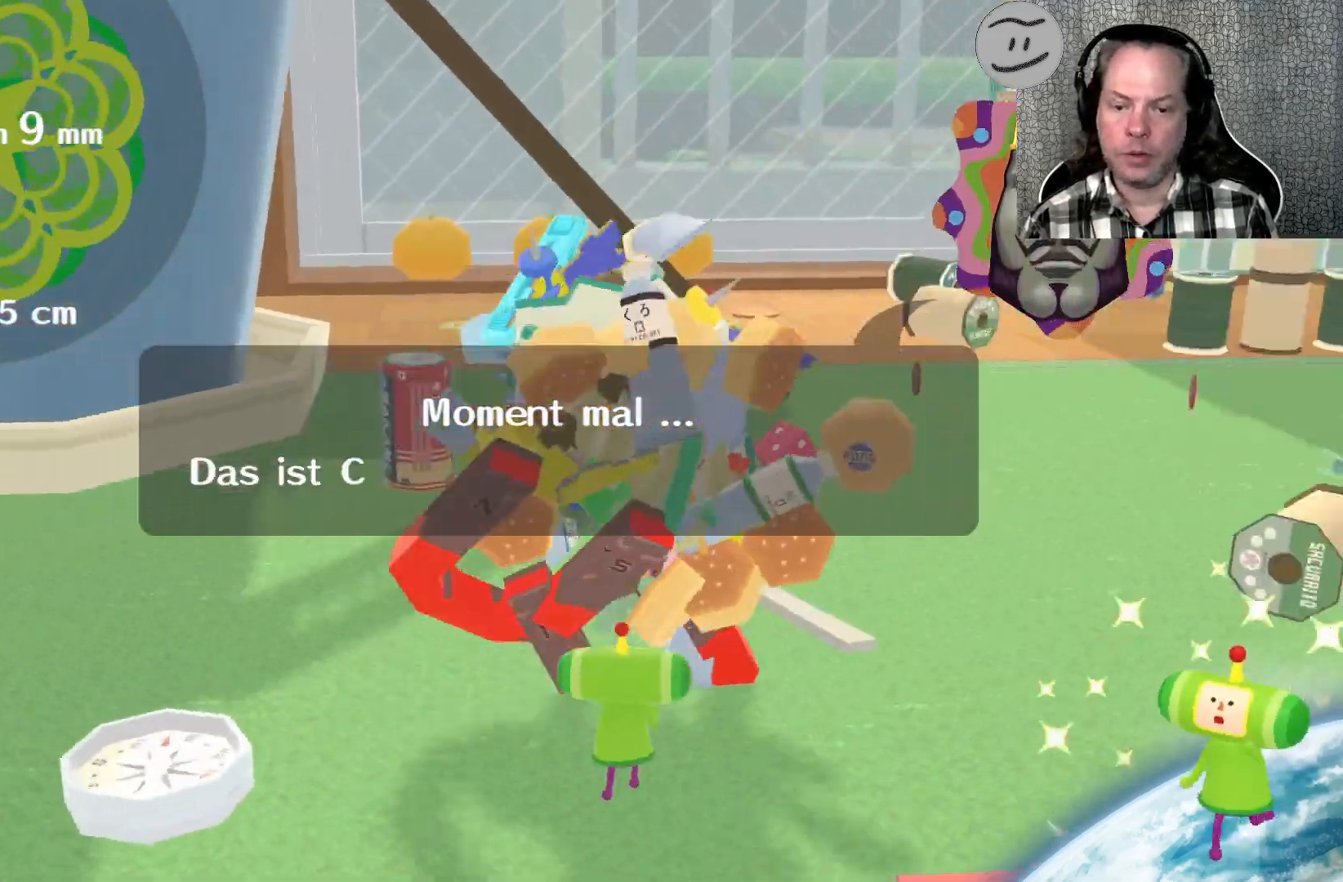
{"buttons": [], "left_stick": "up", "right_stick": "up-right", "events": [[400, "left_stick", "up"]]}
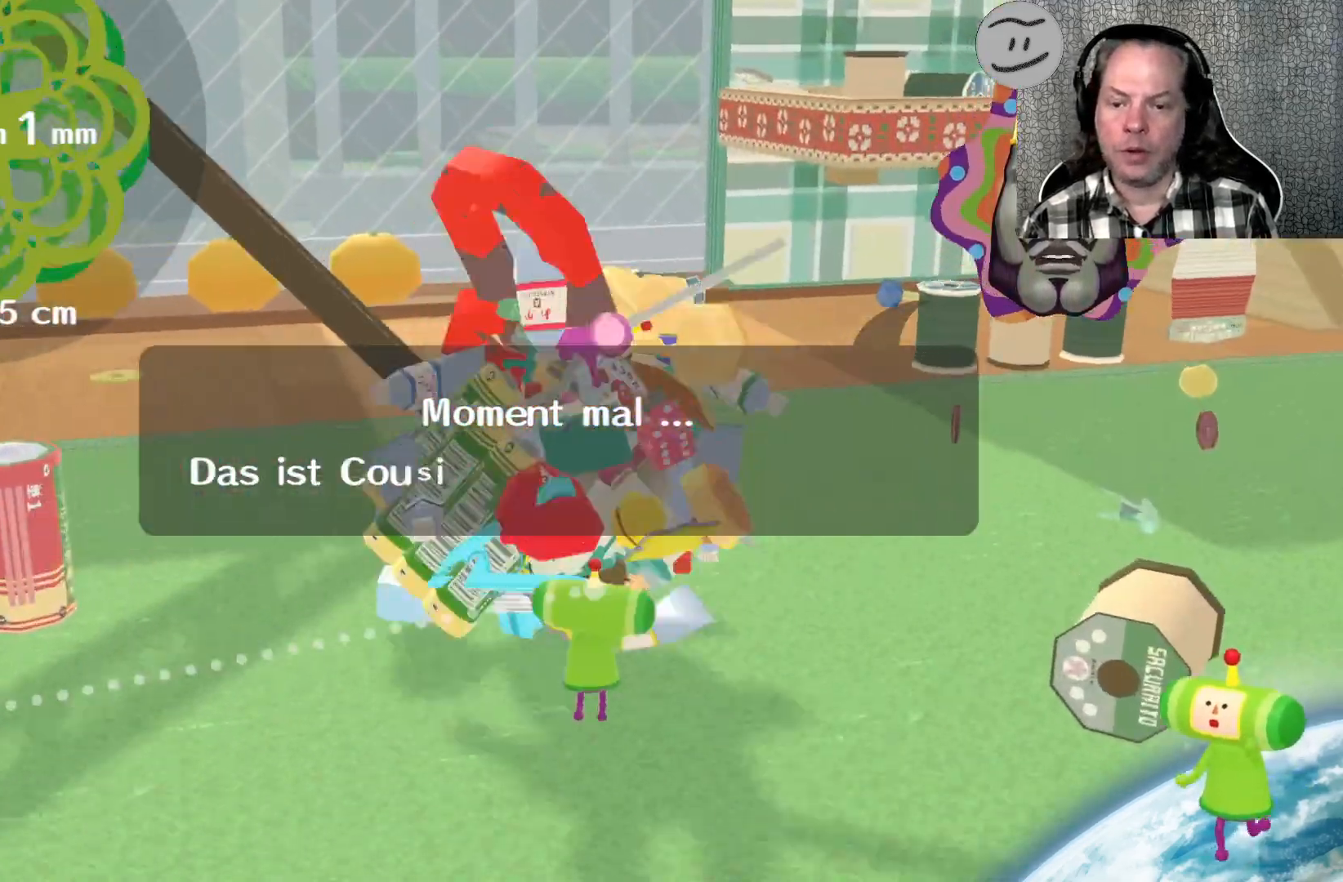
{"buttons": [], "left_stick": "up", "right_stick": "up", "events": [[133, "right_stick", "up"]]}
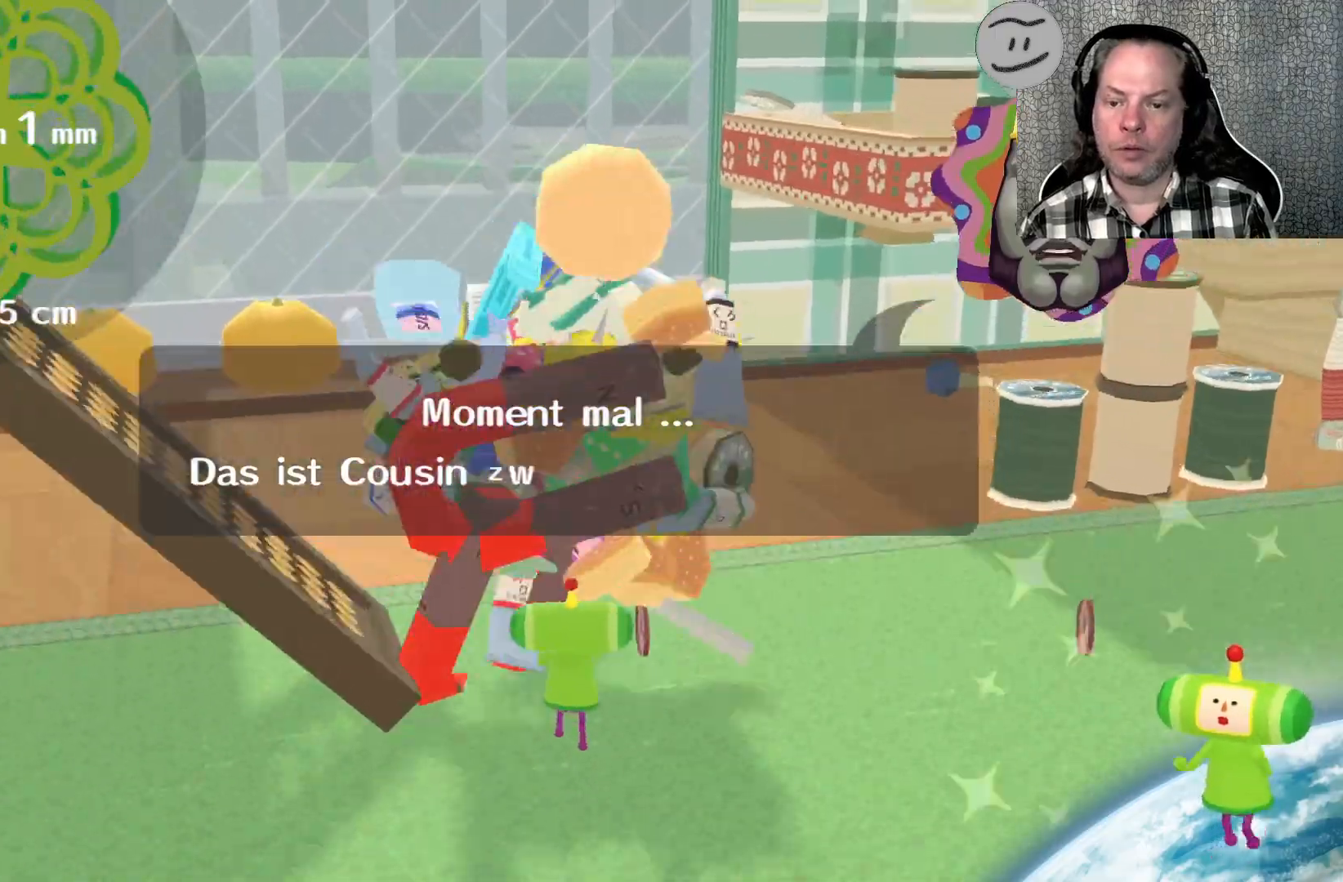
{"buttons": [], "left_stick": "up-right", "right_stick": "right", "events": [[167, "left_stick", "up-right"], [367, "right_stick", "right"]]}
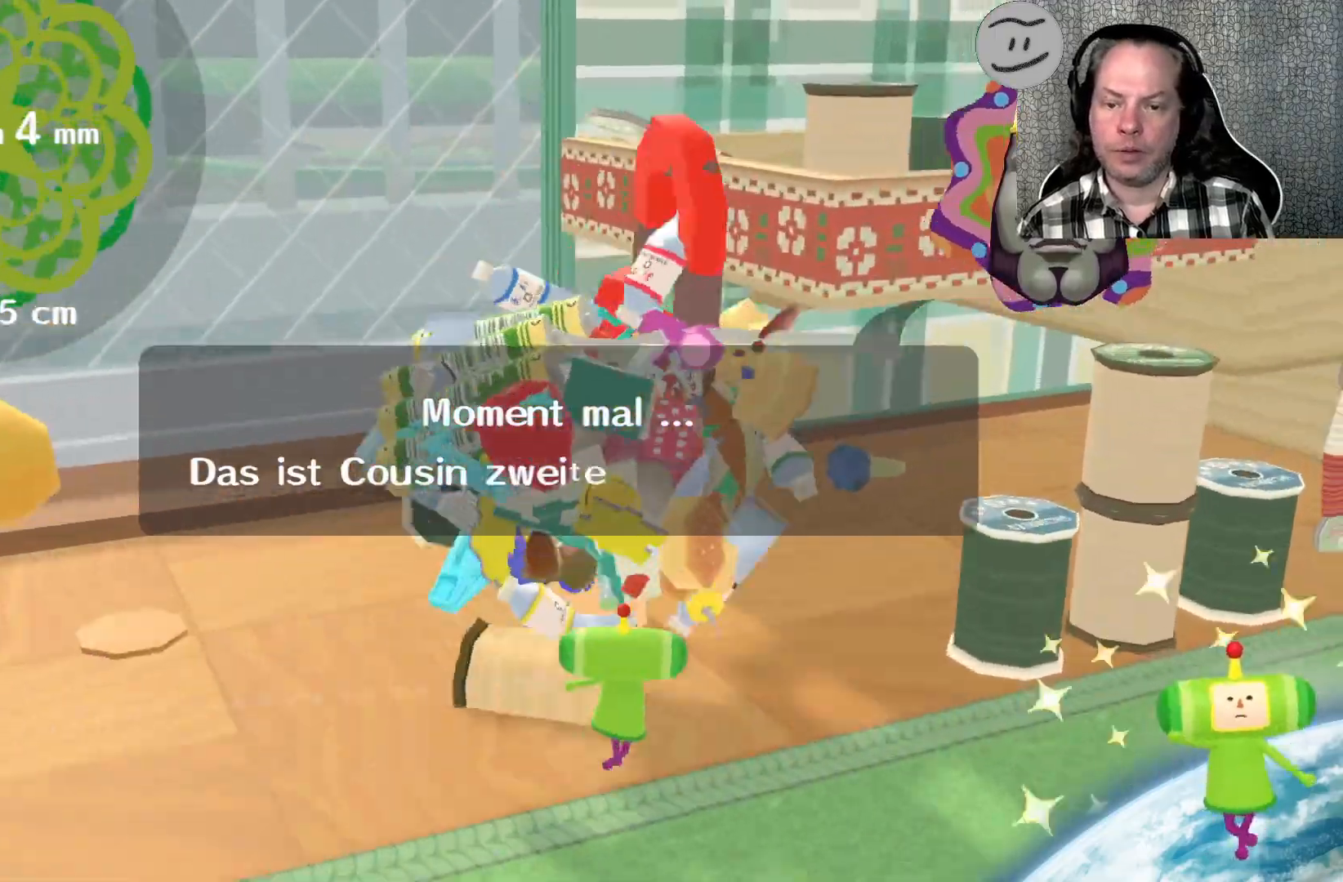
{"buttons": [], "left_stick": "down-right", "right_stick": "down-right", "events": [[100, "left_stick", "right"], [167, "right_stick", "down-right"], [233, "left_stick", "down-right"]]}
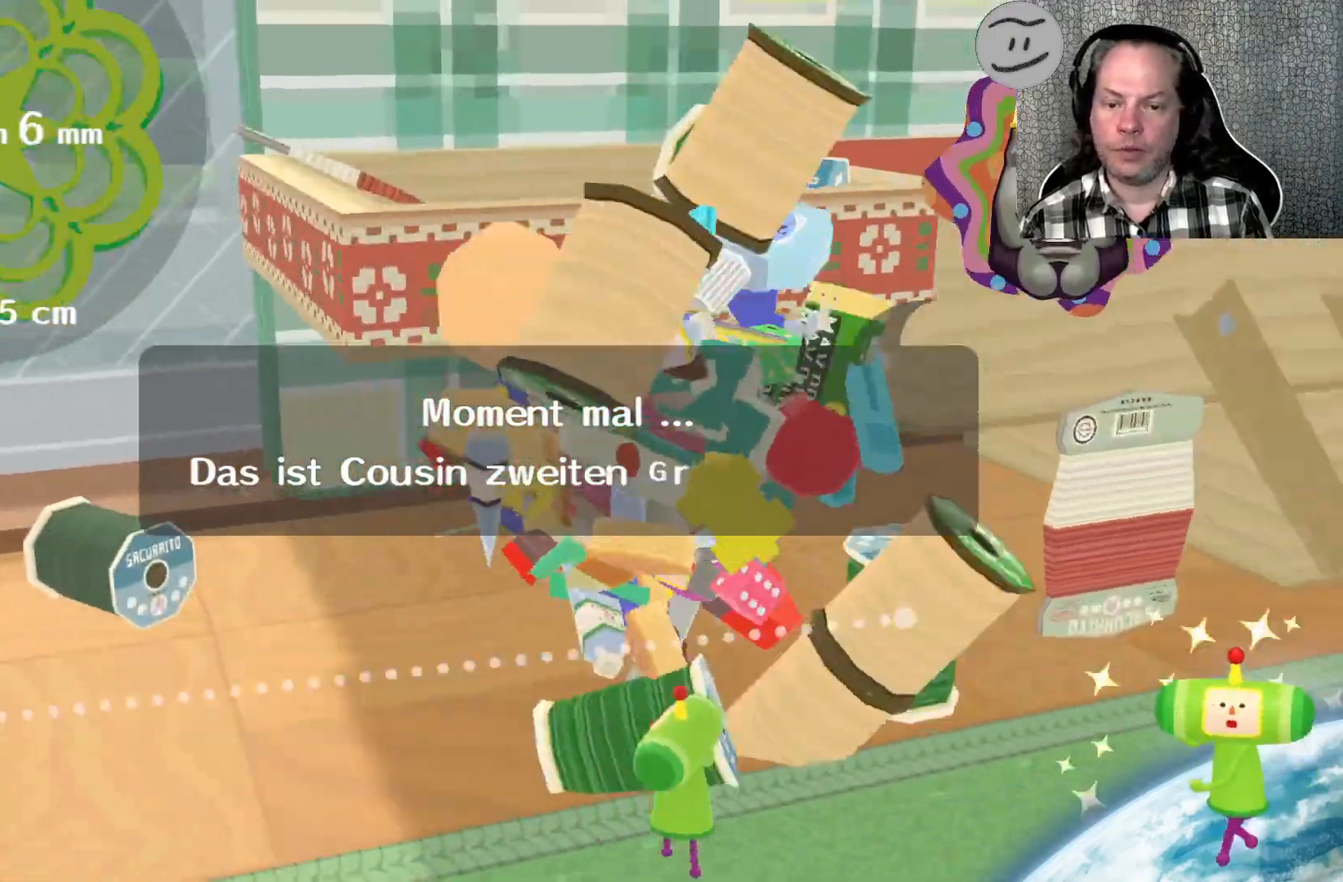
{"buttons": [], "left_stick": "down-right", "right_stick": "down-right", "events": []}
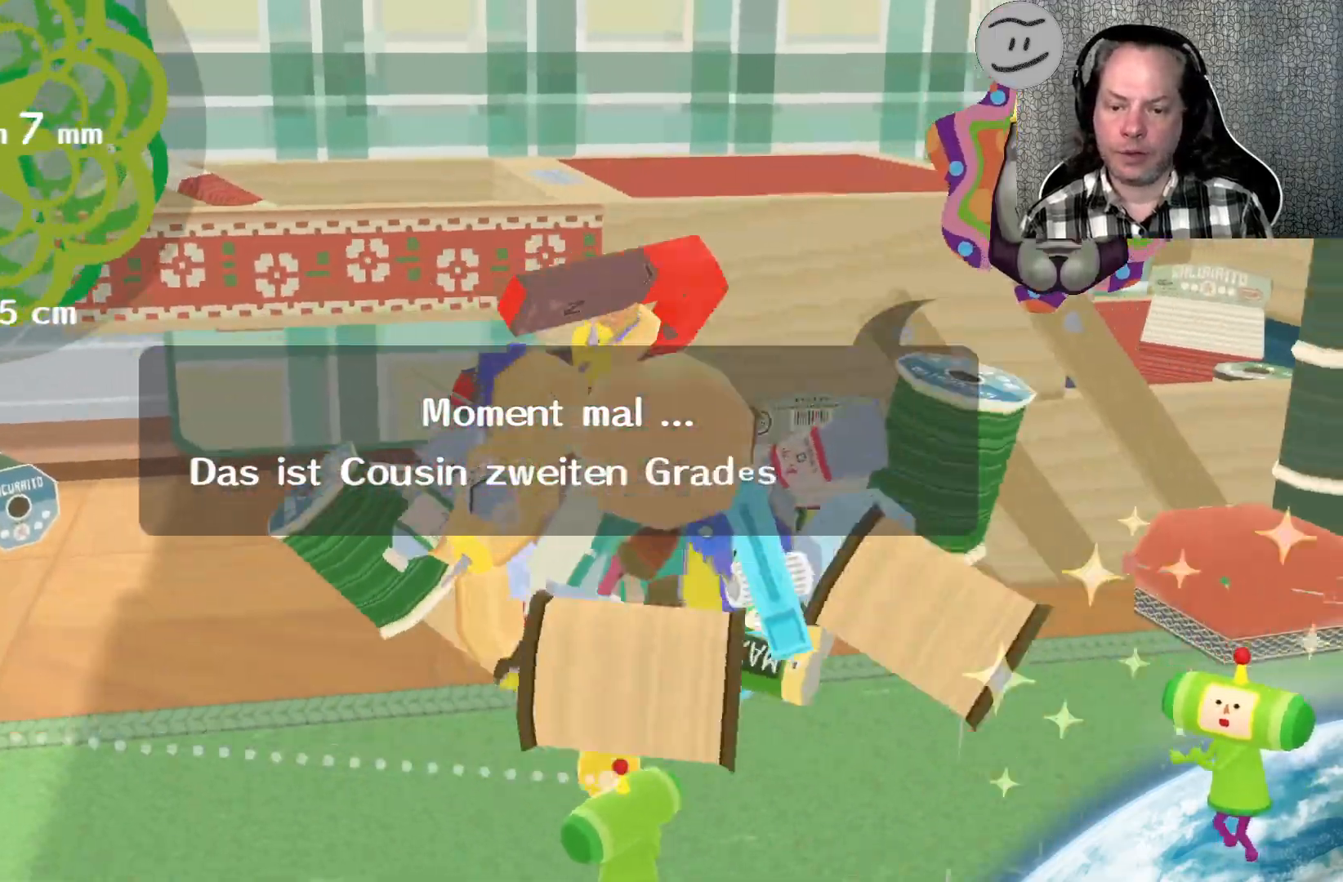
{"buttons": [], "left_stick": "down", "right_stick": "down-right", "events": [[367, "left_stick", "down-left"], [500, "left_stick", "down"]]}
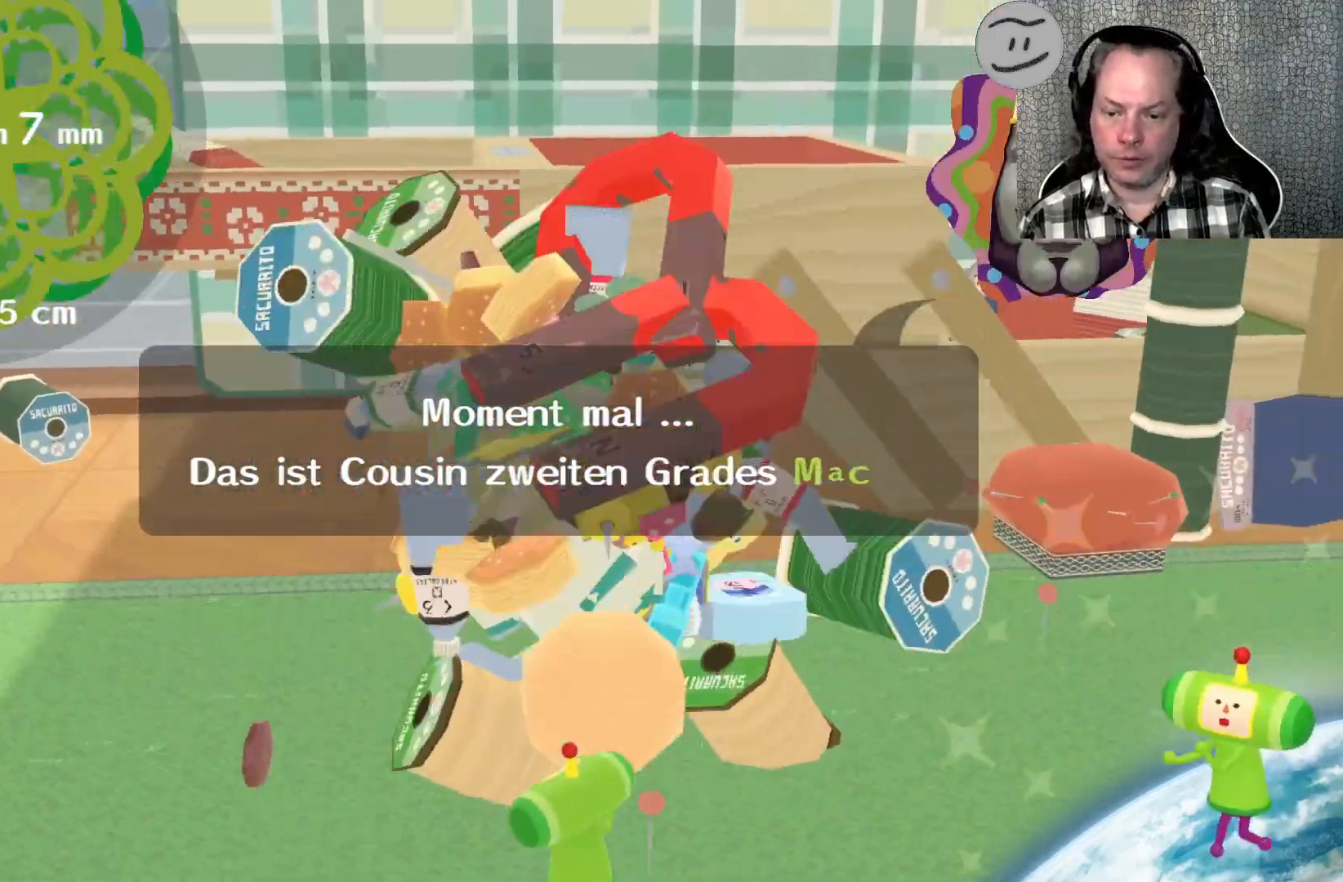
{"buttons": [], "left_stick": "right", "right_stick": "down-right", "events": [[200, "left_stick", "down-right"], [333, "left_stick", "right"]]}
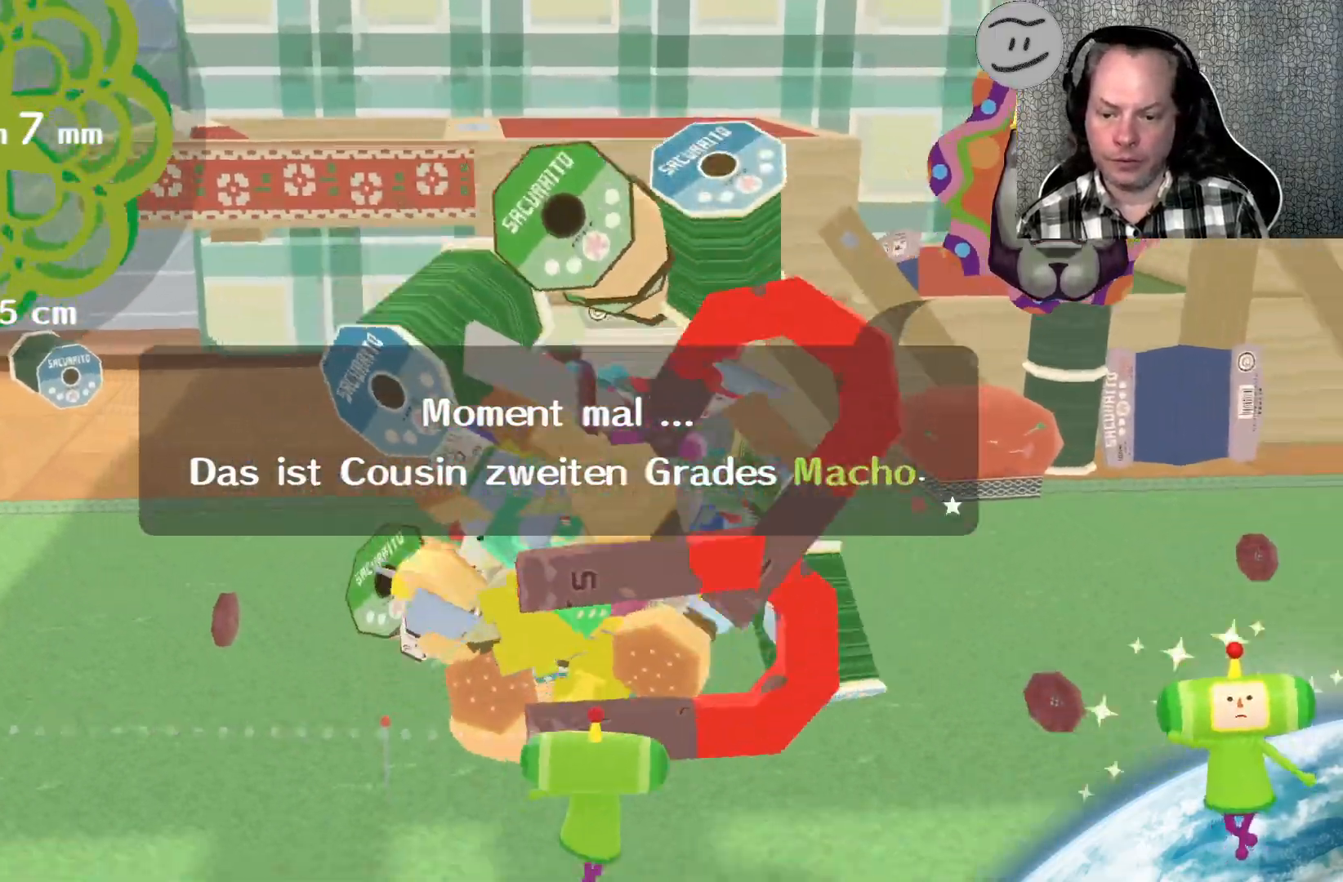
{"buttons": [], "left_stick": "up-right", "right_stick": "up-right", "events": [[167, "right_stick", "up-right"], [400, "left_stick", "up-right"]]}
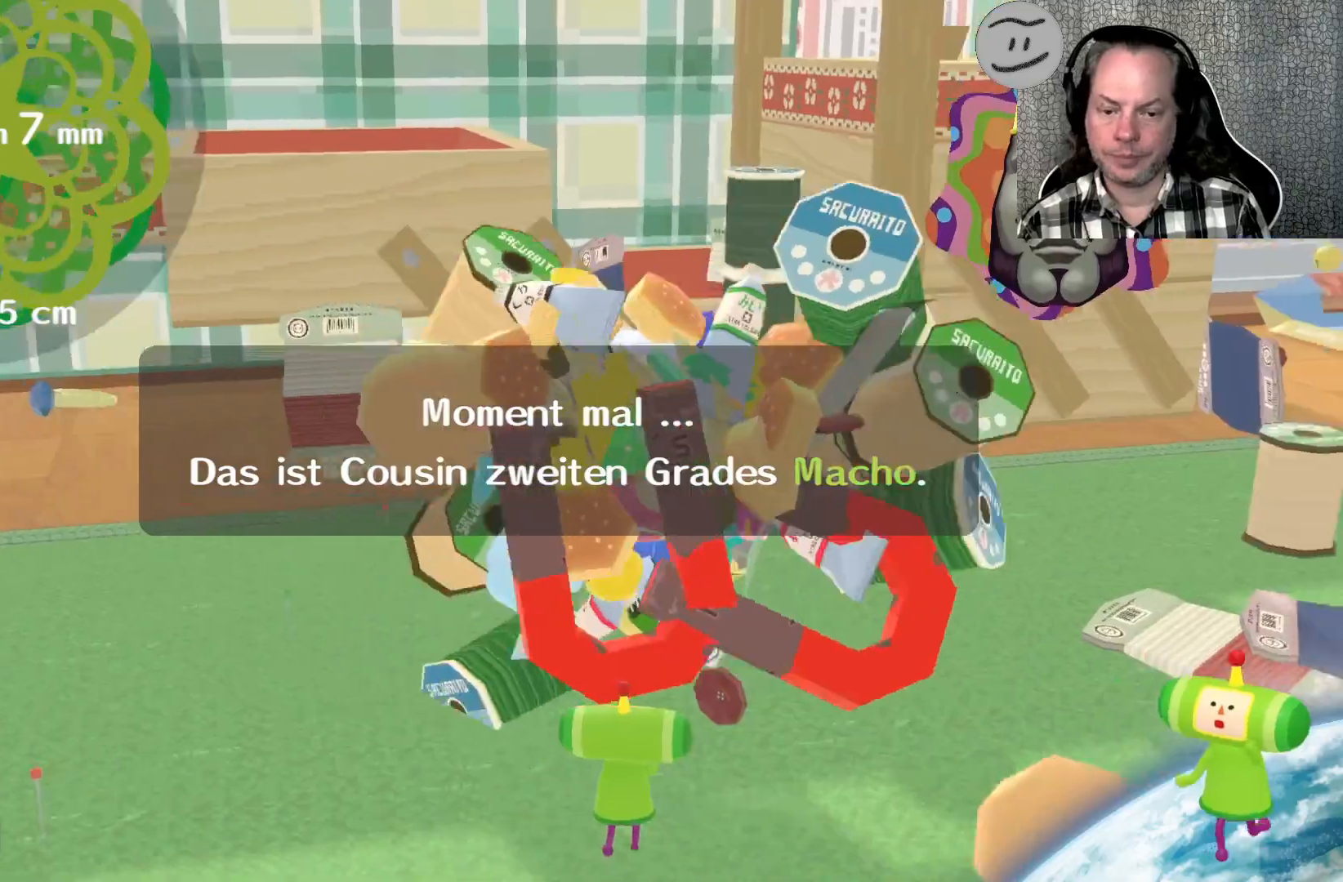
{"buttons": [], "left_stick": "up-right", "right_stick": "up-right", "events": []}
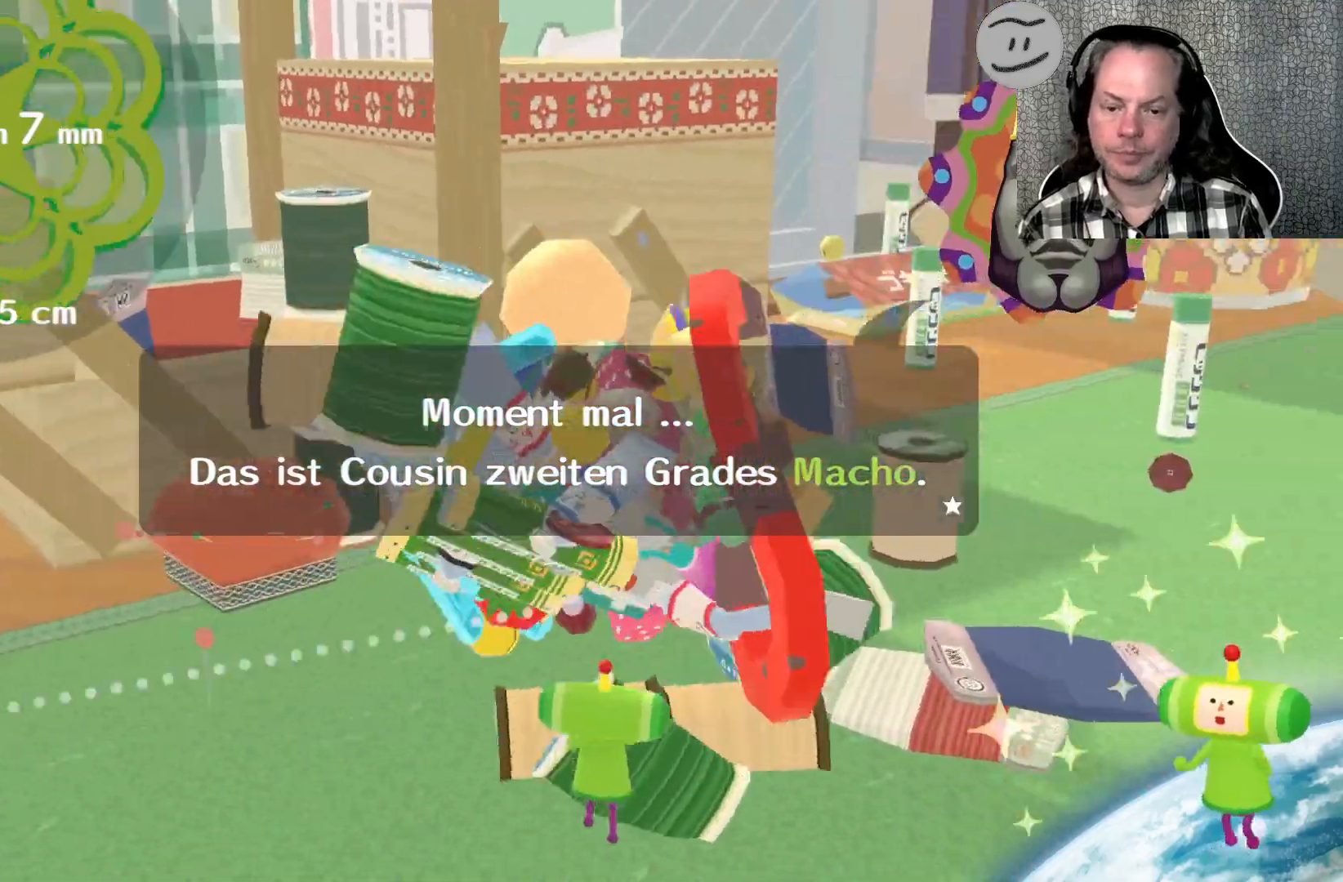
{"buttons": [], "left_stick": "up-right", "right_stick": "right", "events": [[33, "left_stick", "right"], [100, "right_stick", "right"], [367, "left_stick", "up-right"]]}
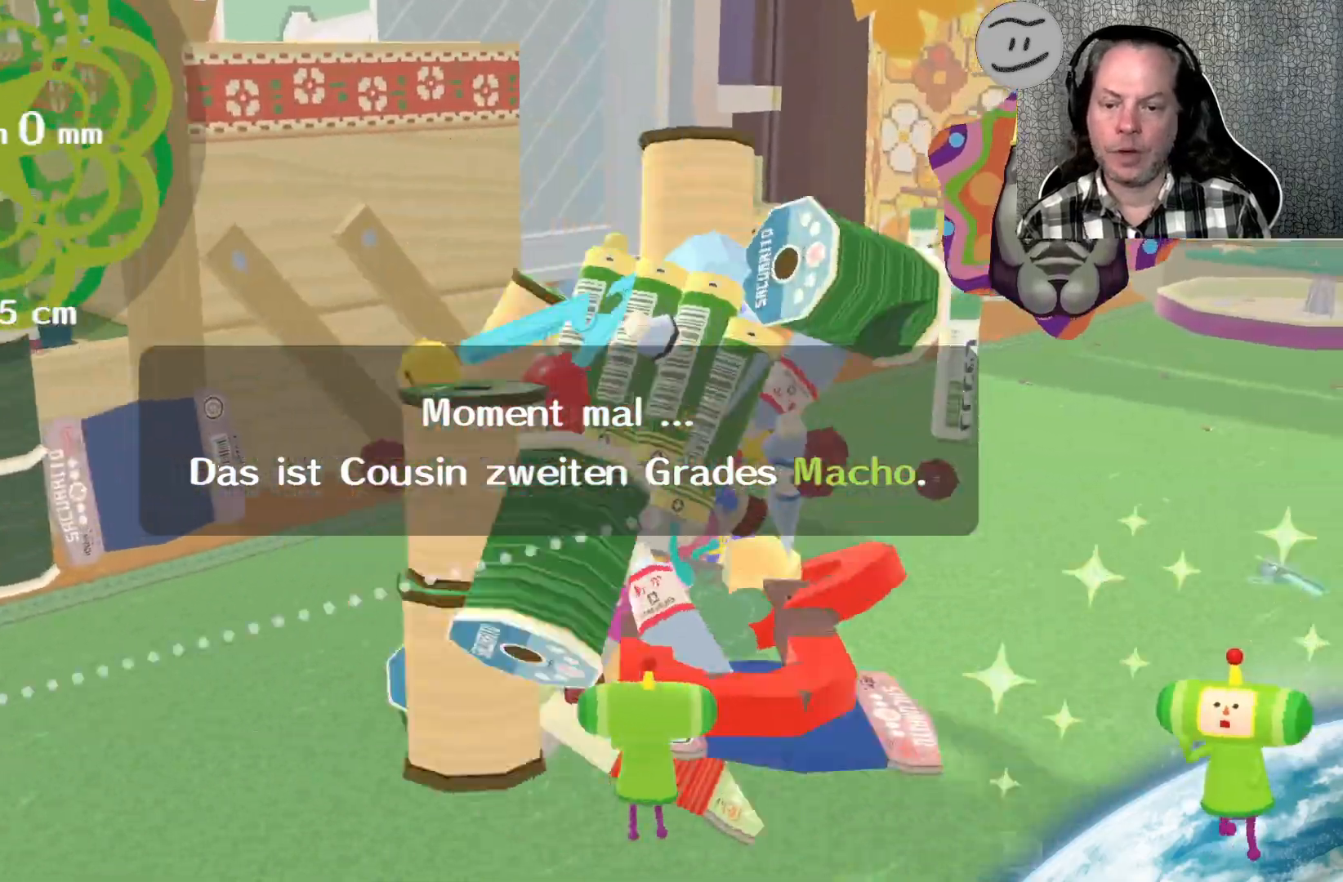
{"buttons": [], "left_stick": "up", "right_stick": "up", "events": [[67, "right_stick", "up"], [233, "left_stick", "up"]]}
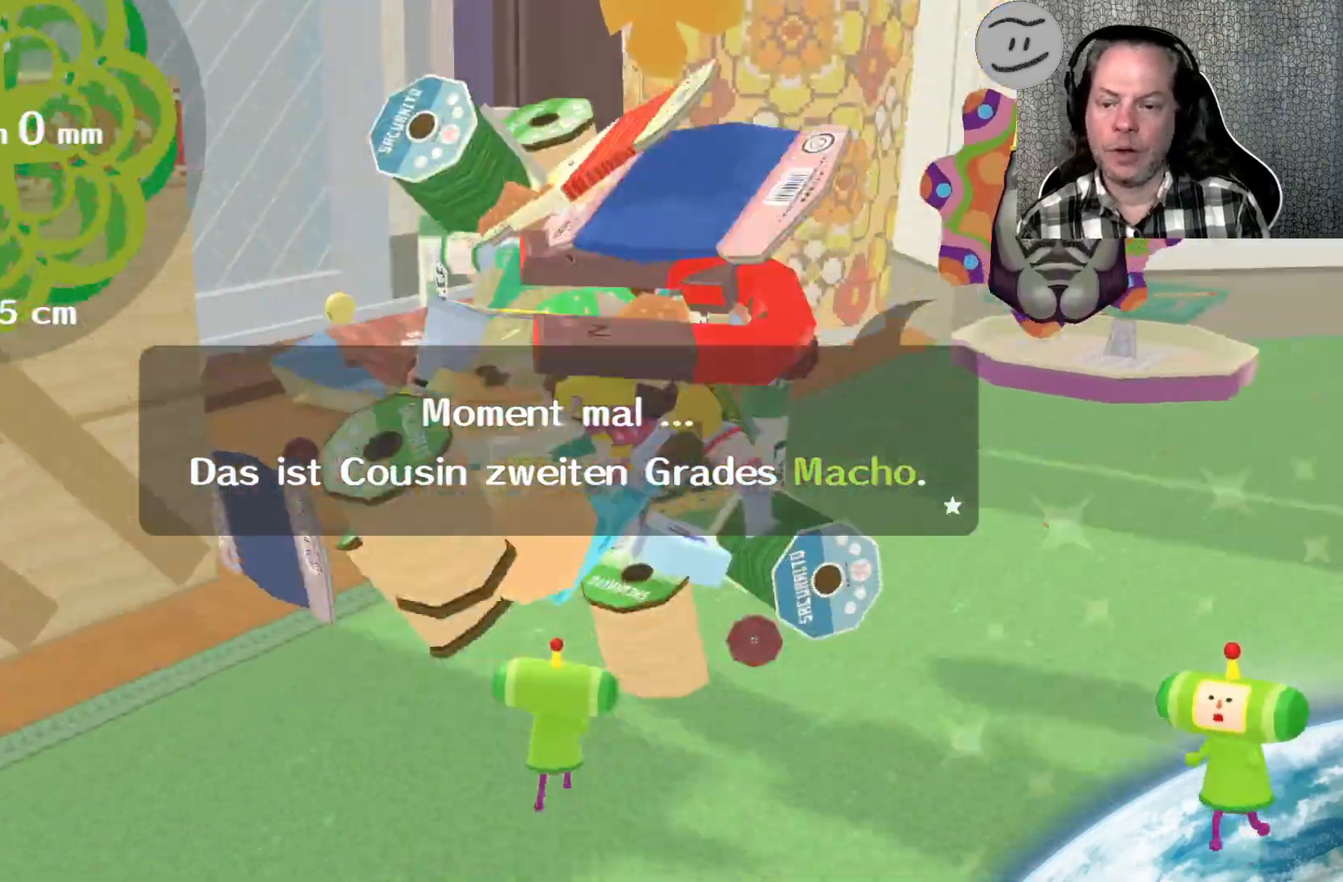
{"buttons": [], "left_stick": "left", "right_stick": "up", "events": [[300, "left_stick", "up-left"], [400, "left_stick", "left"]]}
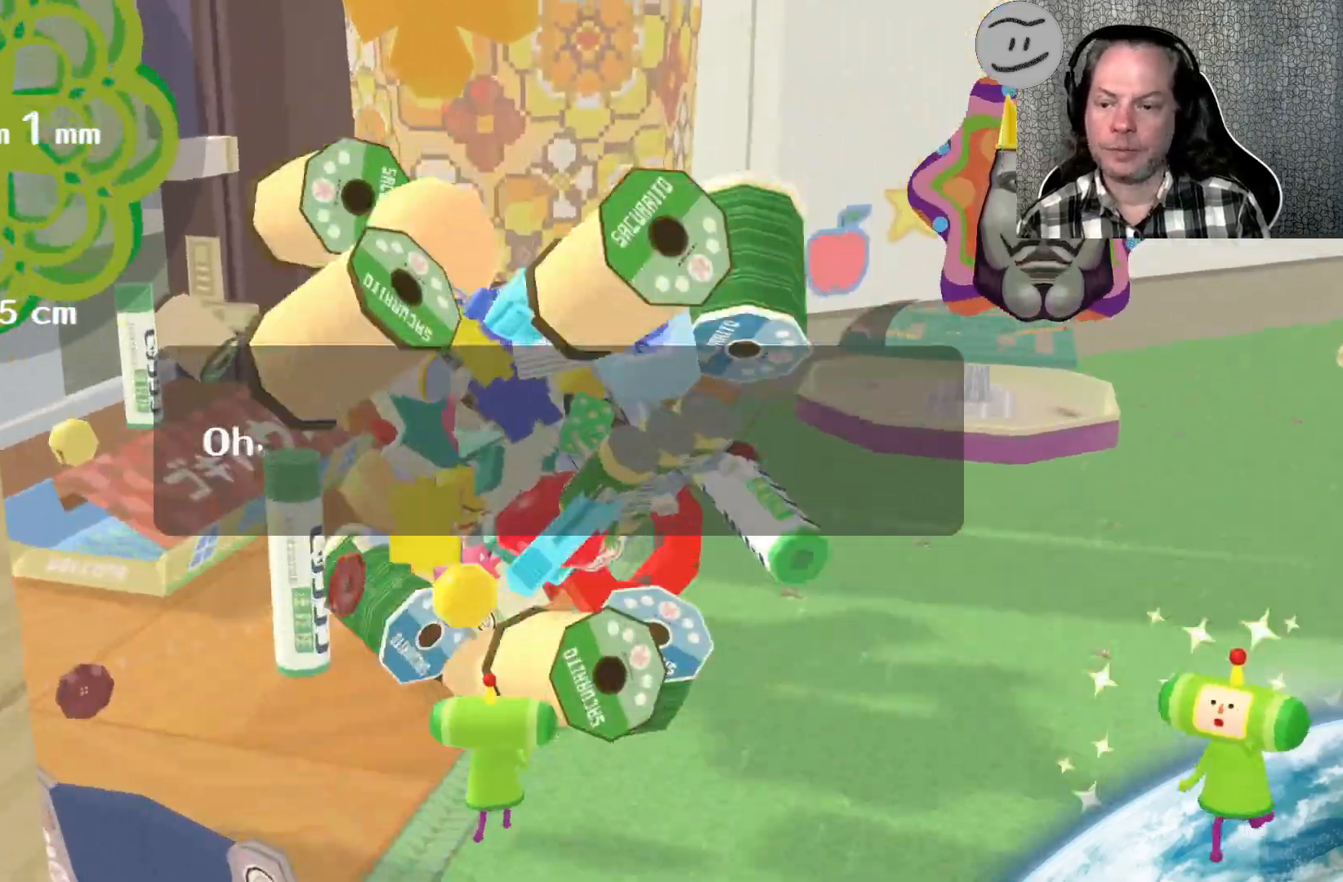
{"buttons": [], "left_stick": "up", "right_stick": "up-right", "events": [[367, "left_stick", "up"], [367, "right_stick", "up-right"]]}